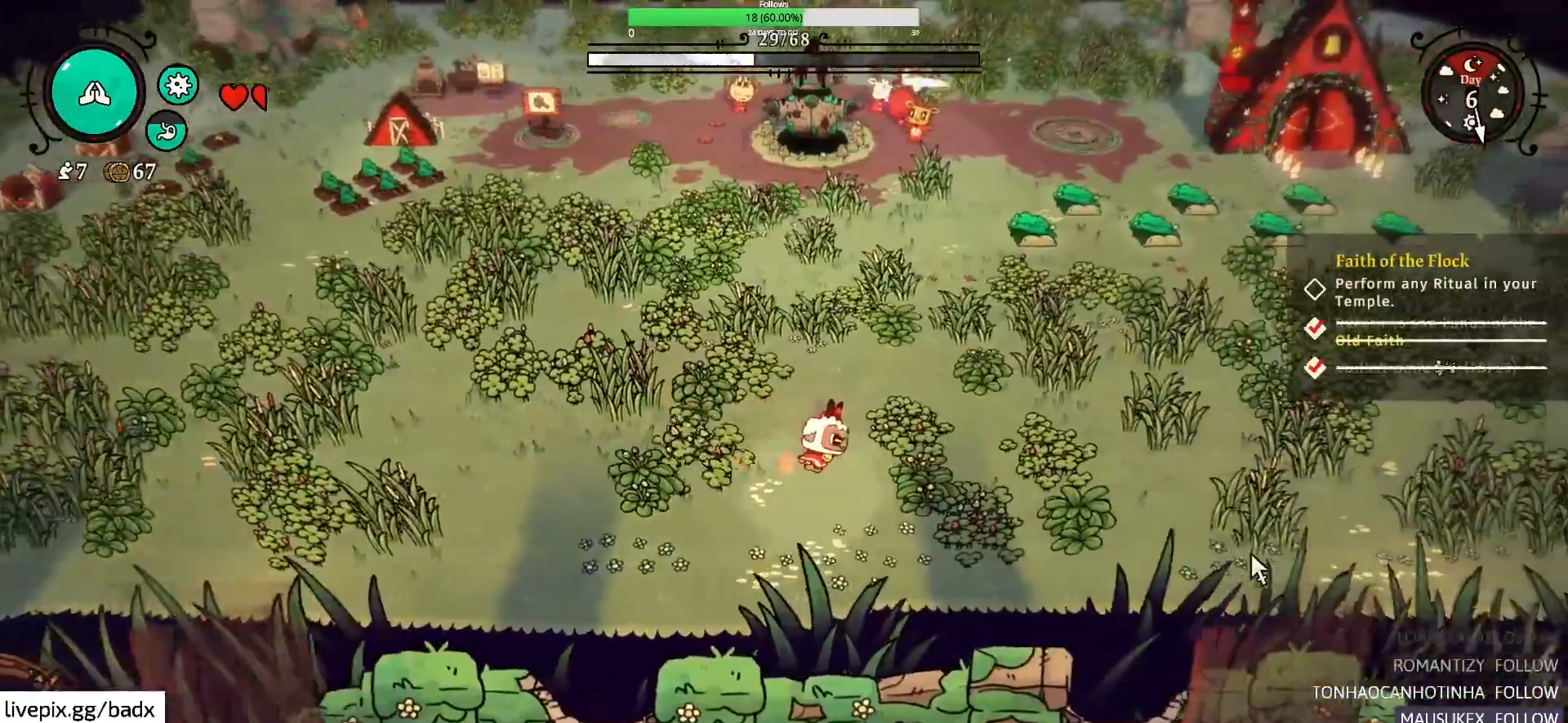
Gameplay with keyboard and mouse; each line is a JSON object with the keys and mouse buttons held at the frame after it. "events" lists presses ("down") and releases ("up") of "1", "2", "3", "4", "5", "a", "alt", "c", "ctrl", "d", "e", "f", "g", "q", "s", "shift", "space", "tab", "v", "w", "x", "mouse_left", "mouse_wheel", "mouse_right", "mouse_mb4" and "mouse_mb5" between this image and that frame as [ms after this image, input, new state], when the widget could be followed in between. "mouse_left", "mouse_wheel", "mouse_right", "mouse_mb4", "mouse_mb5" = the "left", "wheel", "right", "mb4", "mb5" buttons of the "mouse" list. No other keys are recorded. "wheel" means that the mouse wheel is clicked or scrolled. Mouse movement is not recorded.
{"keys": ["d"], "mouse": [], "events": []}
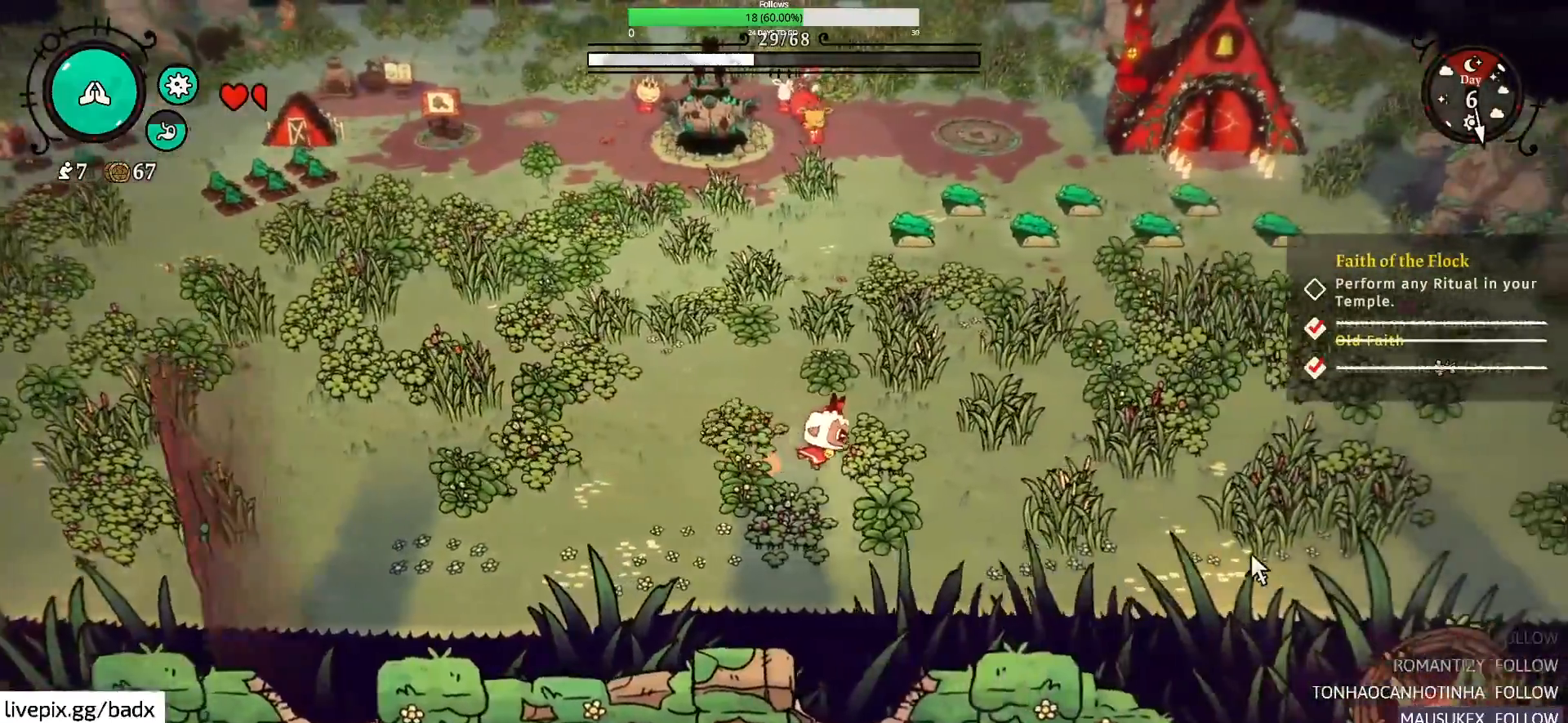
{"keys": ["d"], "mouse": [], "events": []}
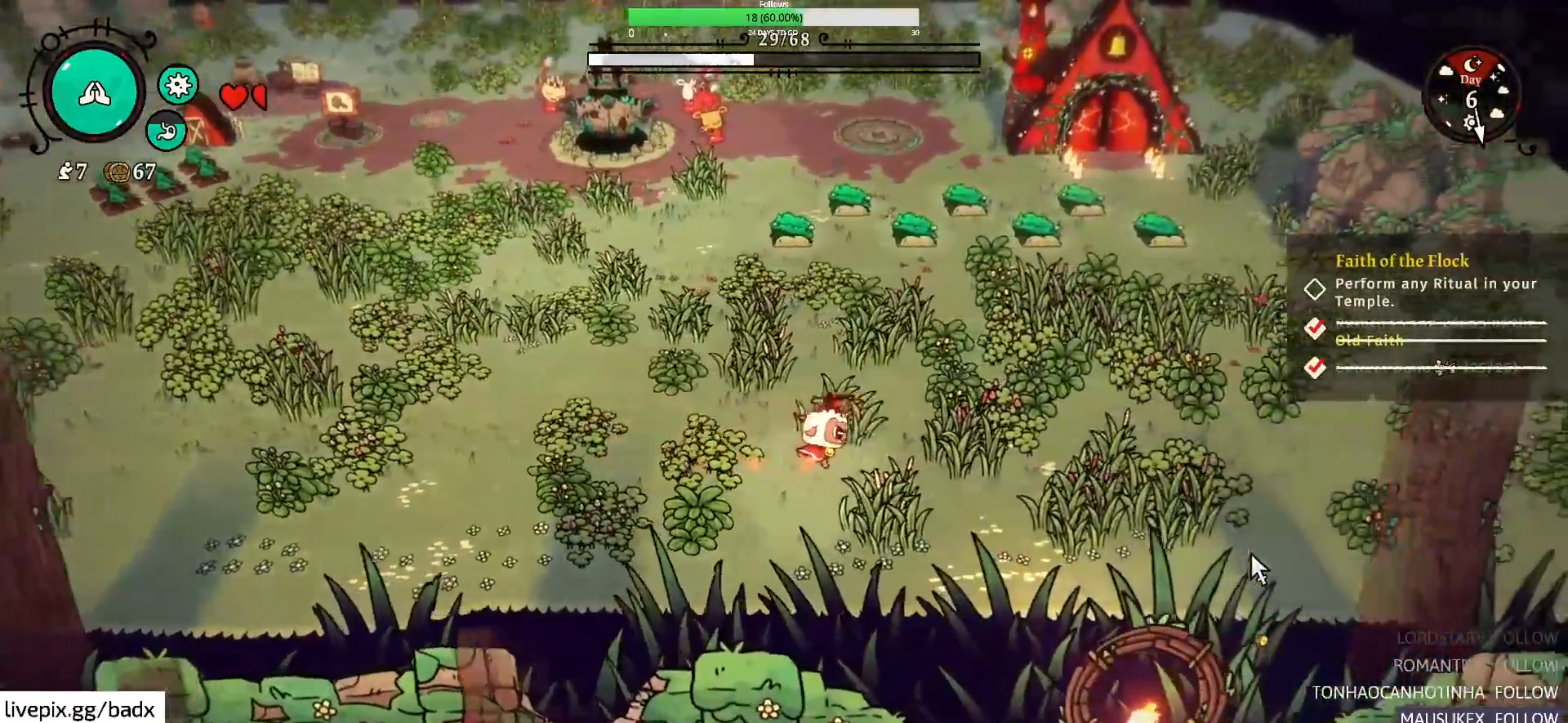
{"keys": [], "mouse": [], "events": [[417, "d", "up"]]}
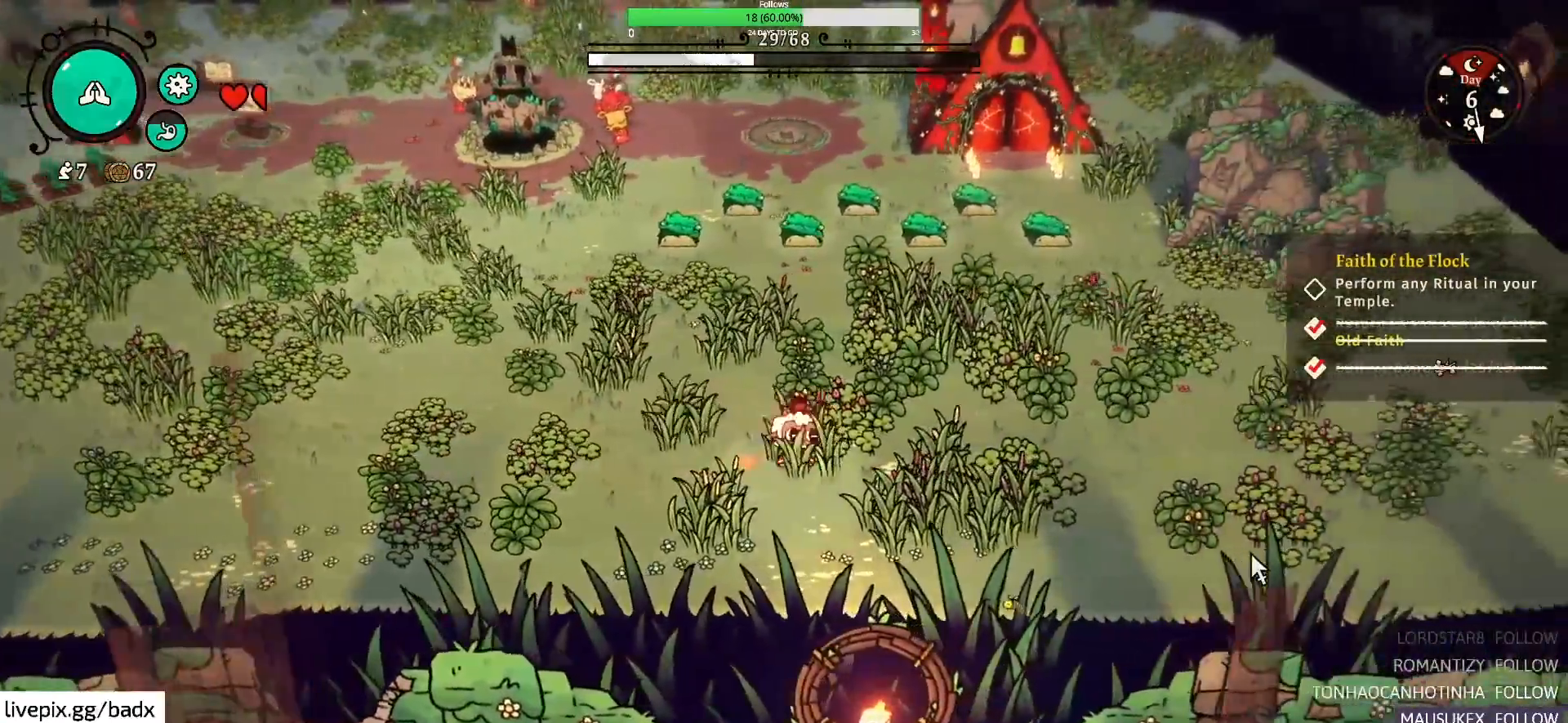
{"keys": ["d"], "mouse": [], "events": [[200, "d", "down"]]}
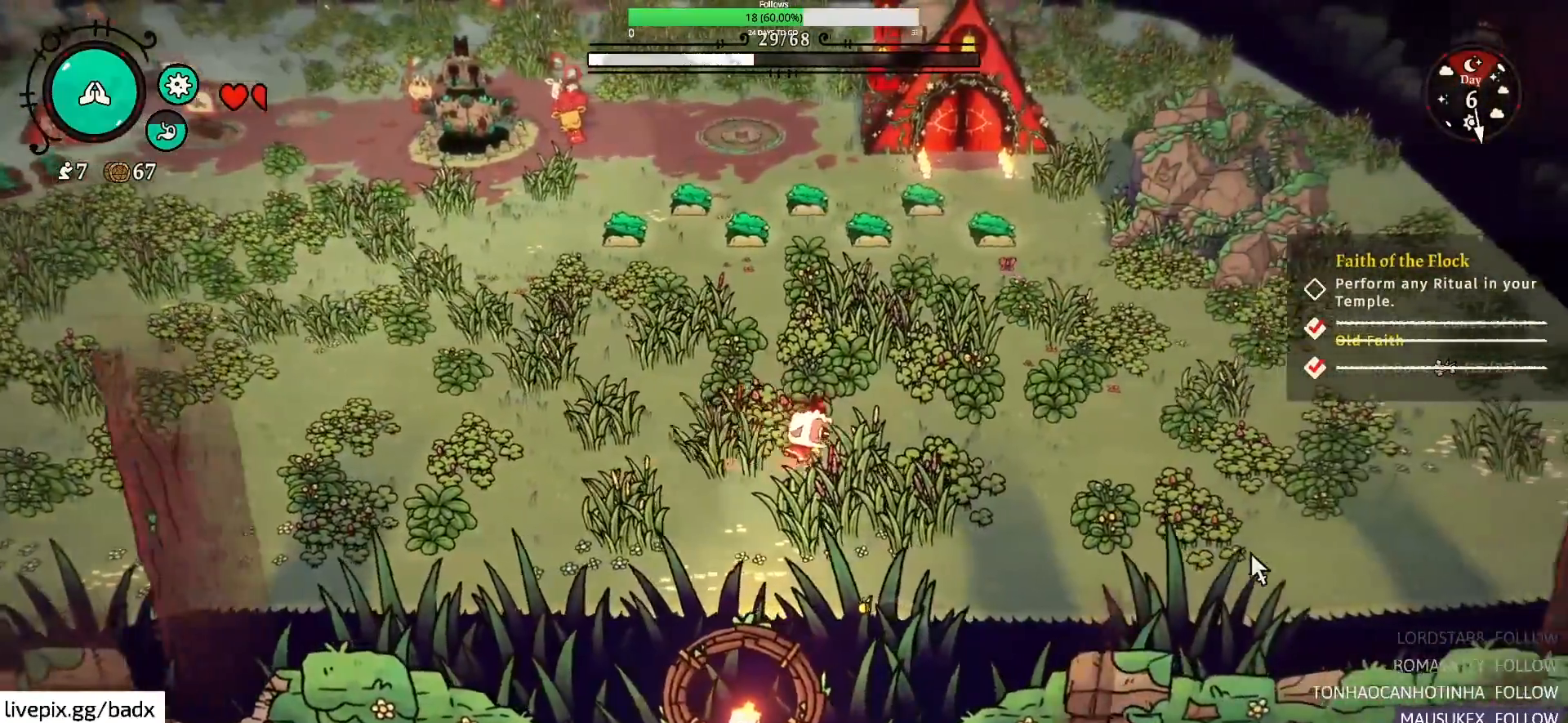
{"keys": ["d"], "mouse": [], "events": [[167, "f", "down"], [350, "f", "up"]]}
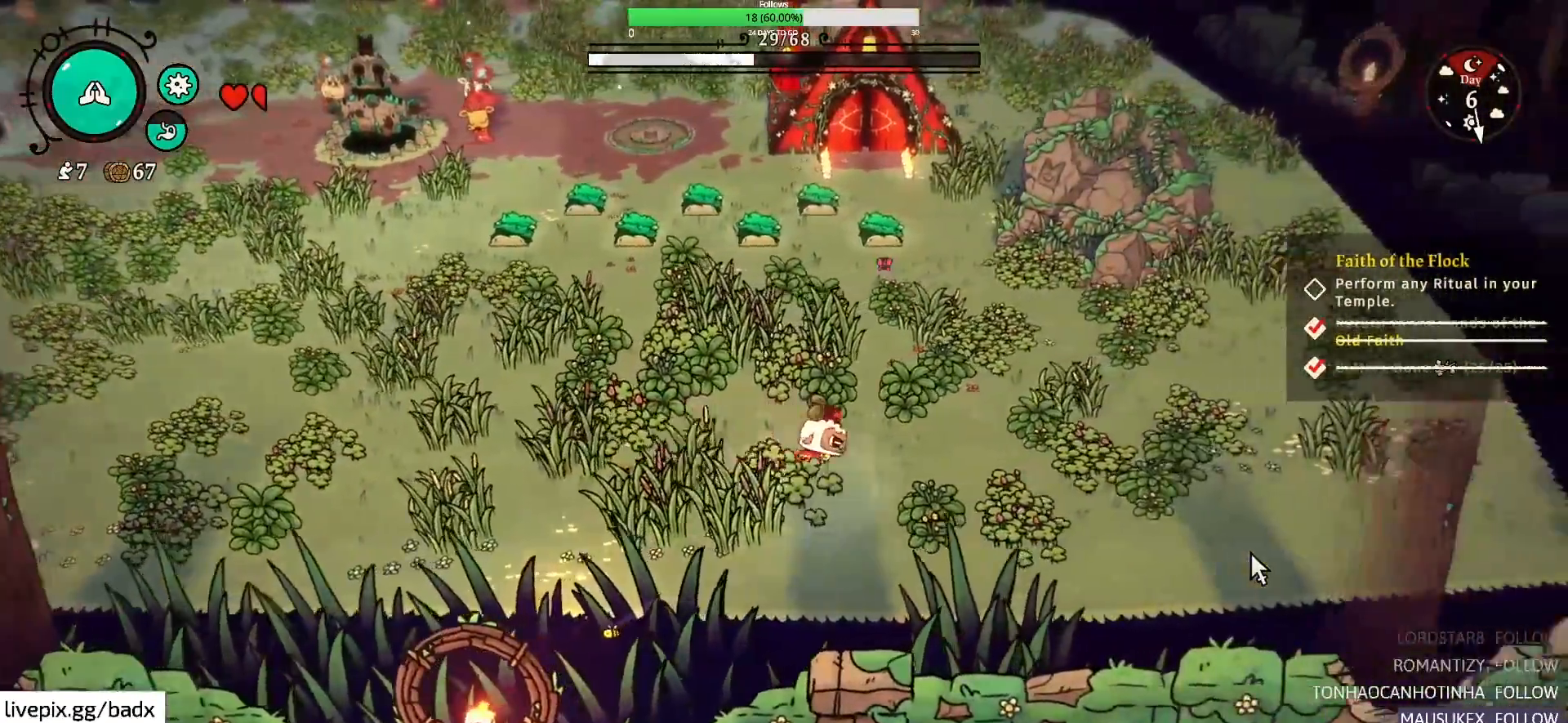
{"keys": ["d", "w"], "mouse": [], "events": [[134, "f", "down"], [284, "w", "down"], [317, "f", "up"]]}
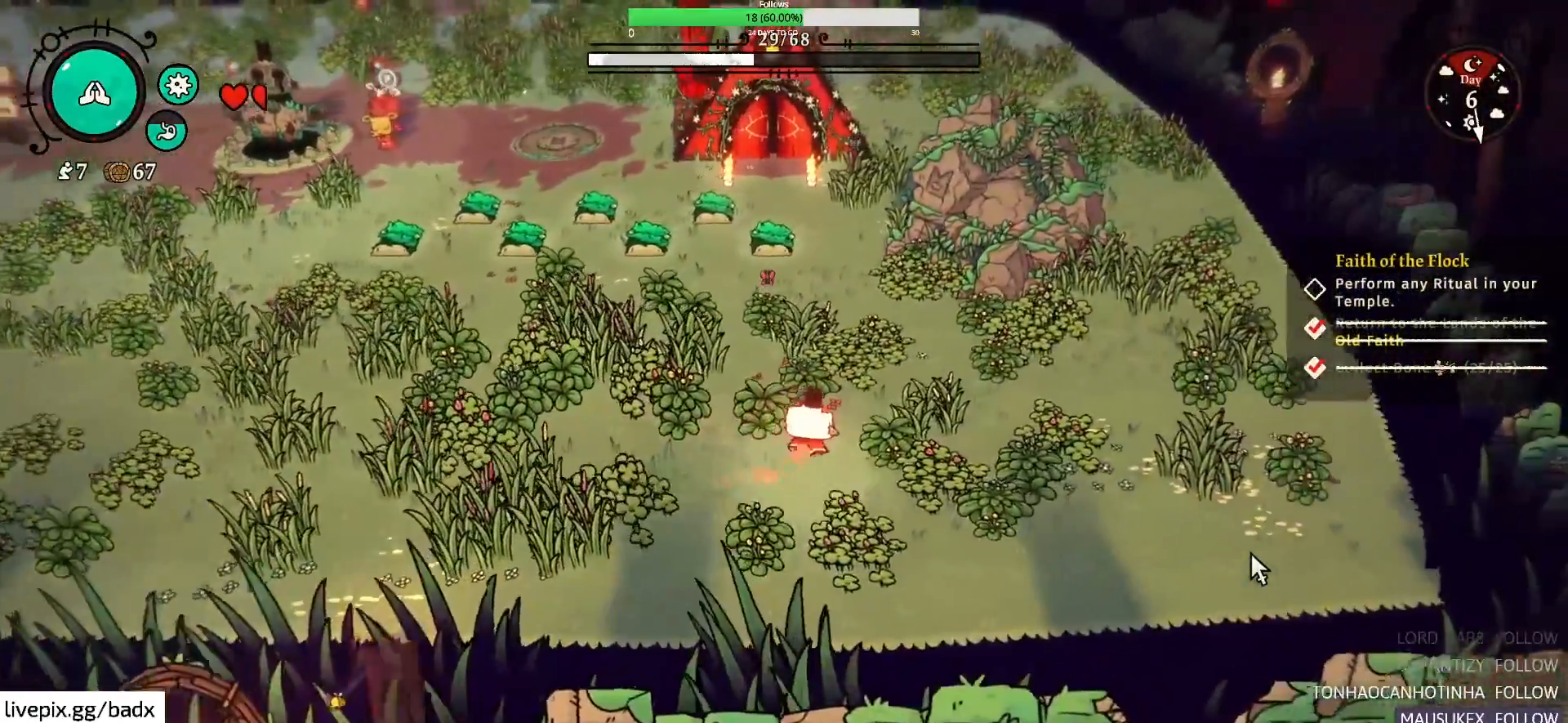
{"keys": ["w"], "mouse": [], "events": [[250, "d", "up"]]}
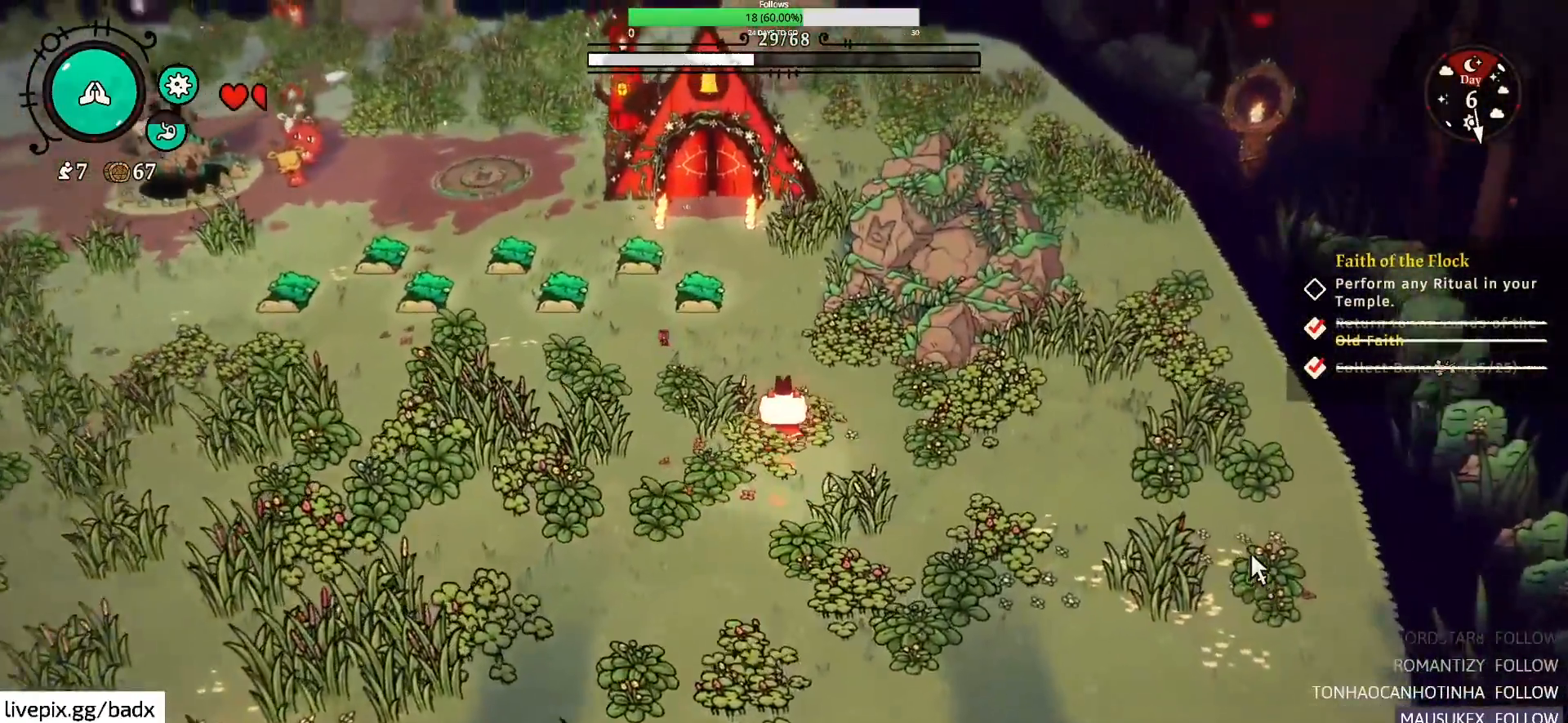
{"keys": ["w"], "mouse": [], "events": []}
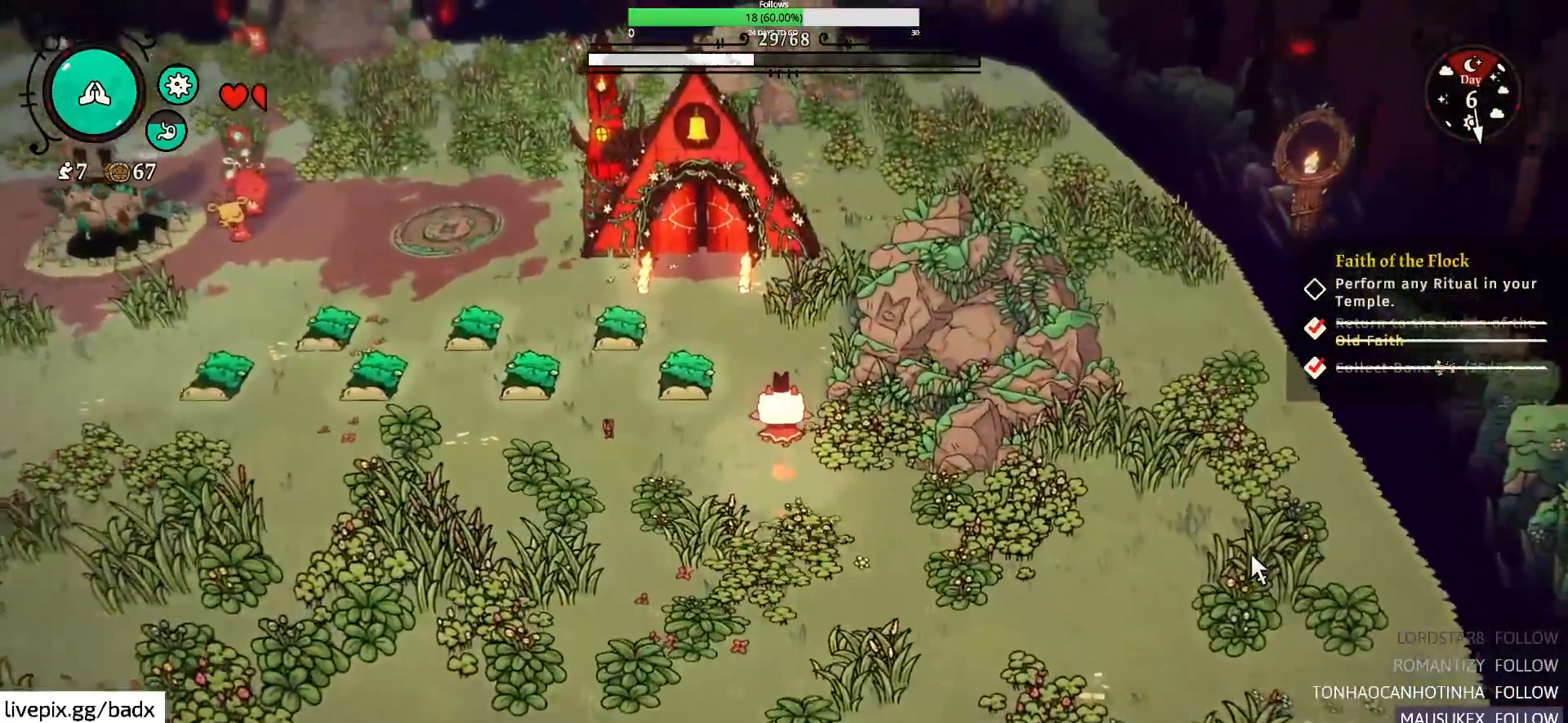
{"keys": ["d", "w"], "mouse": [], "events": [[417, "d", "down"]]}
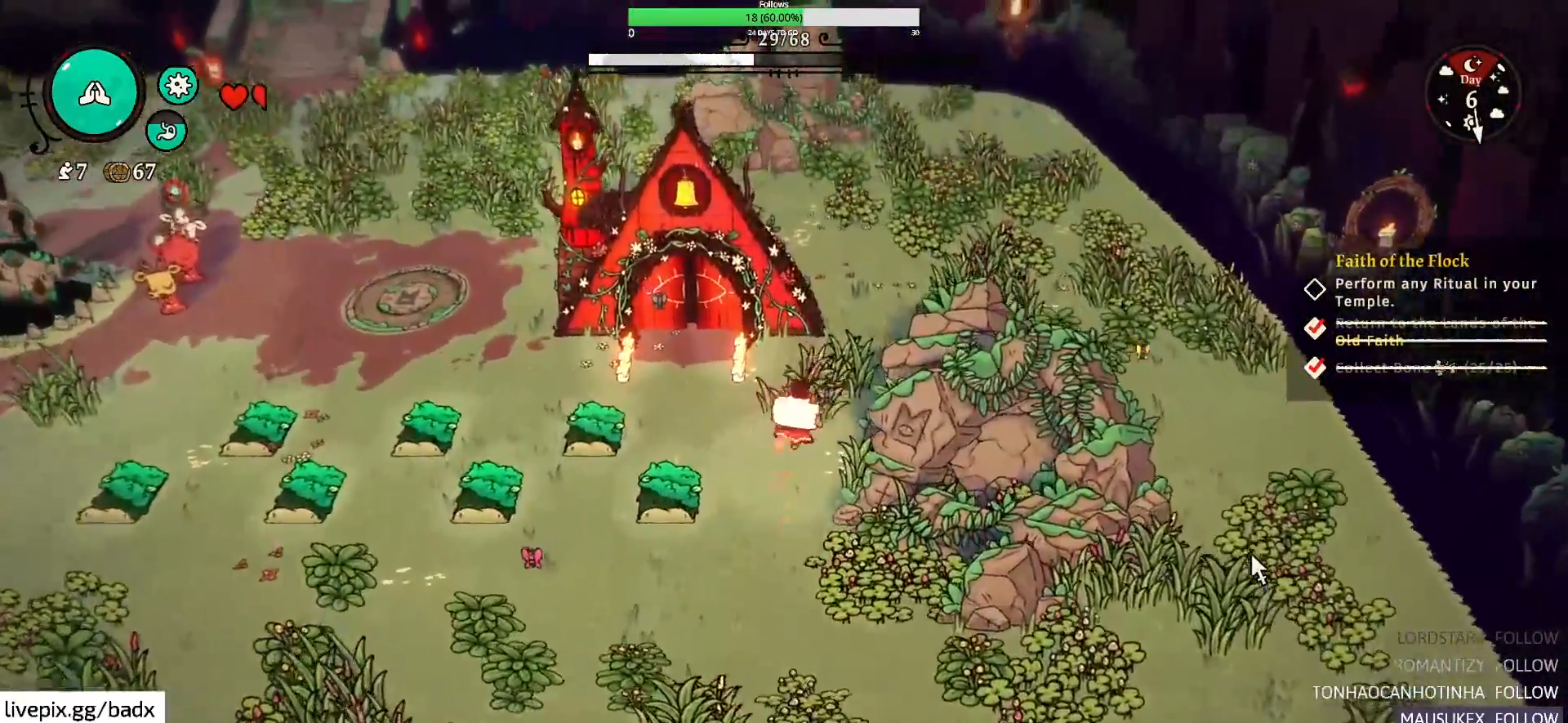
{"keys": ["d"], "mouse": [], "events": [[250, "w", "up"]]}
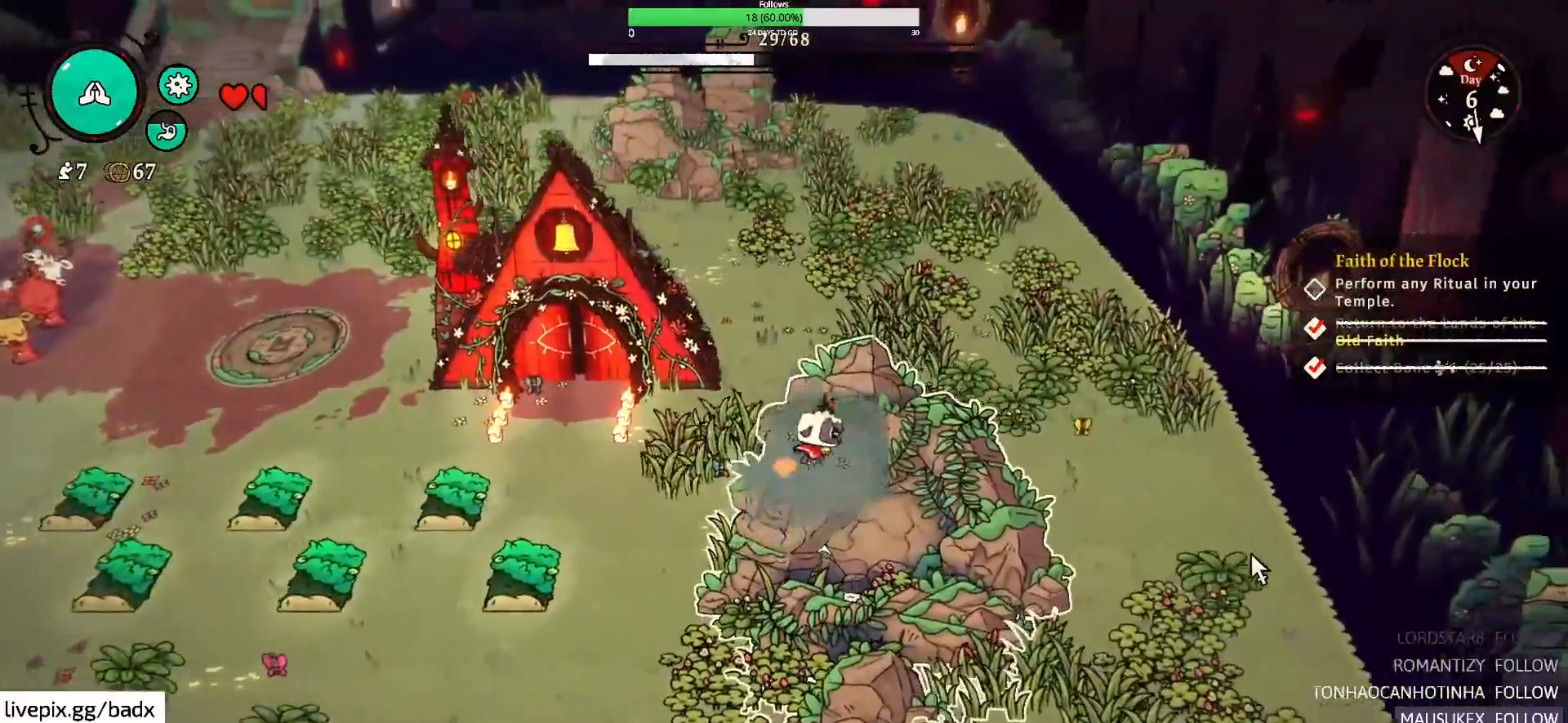
{"keys": ["d", "w"], "mouse": [], "events": [[300, "w", "down"]]}
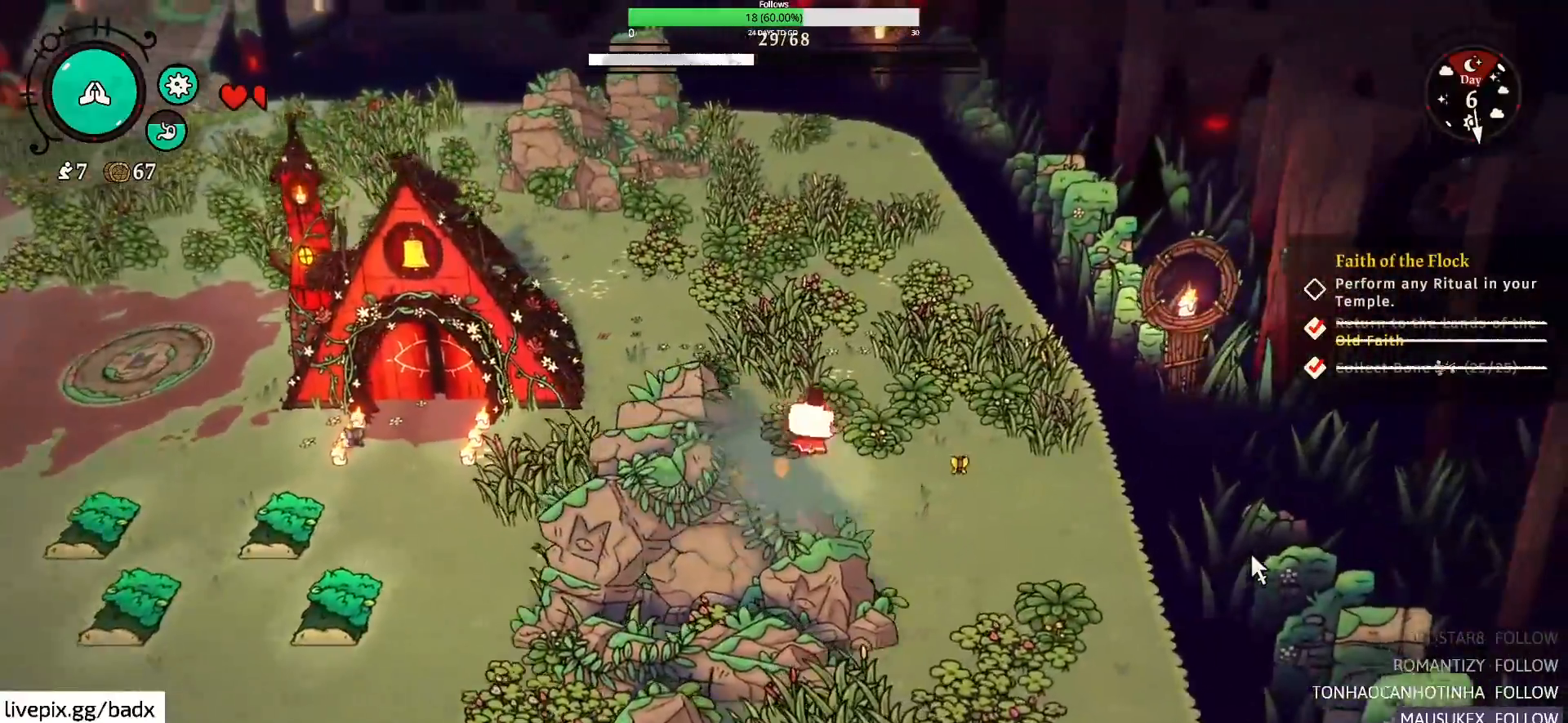
{"keys": ["w"], "mouse": [], "events": [[417, "d", "up"]]}
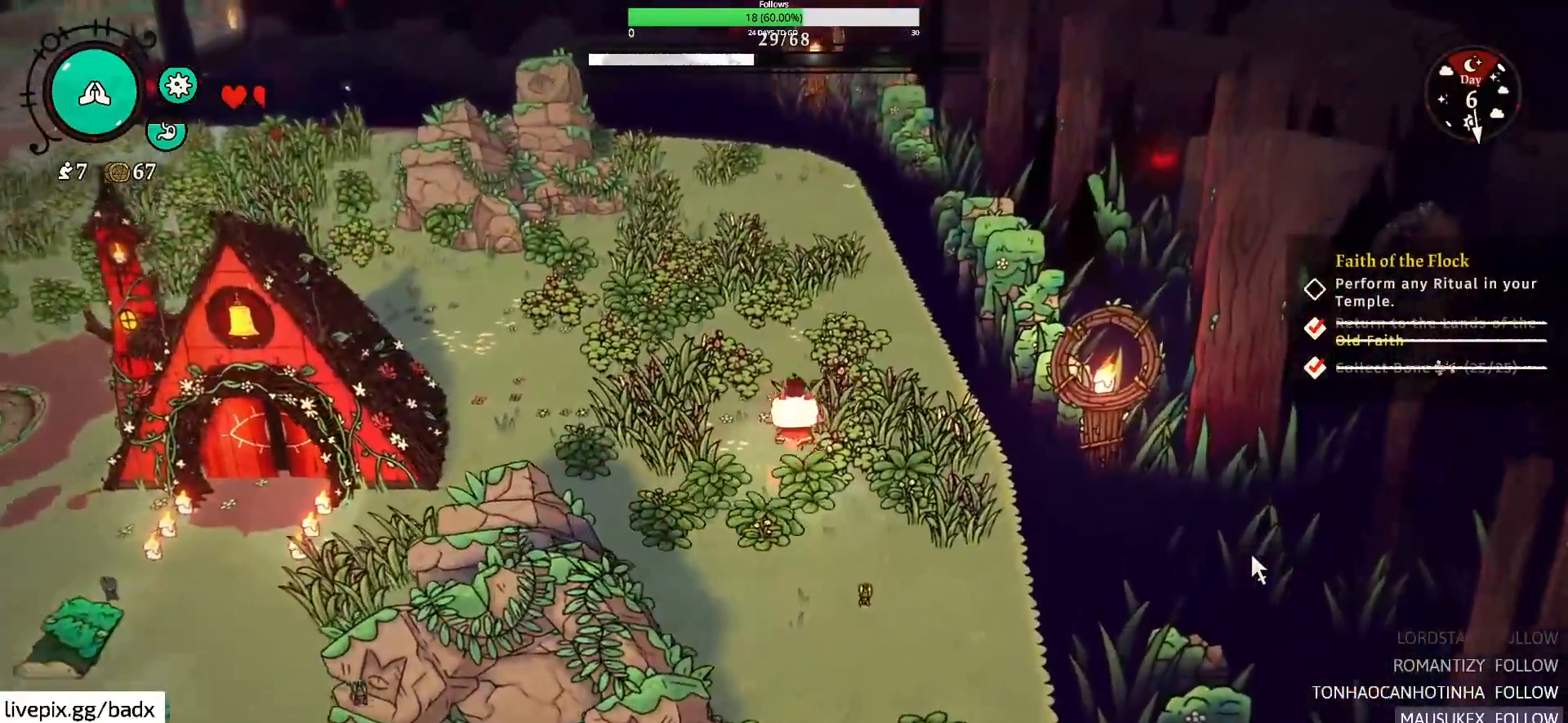
{"keys": ["a", "w"], "mouse": [], "events": [[50, "a", "down"], [200, "alt", "down"], [334, "alt", "up"]]}
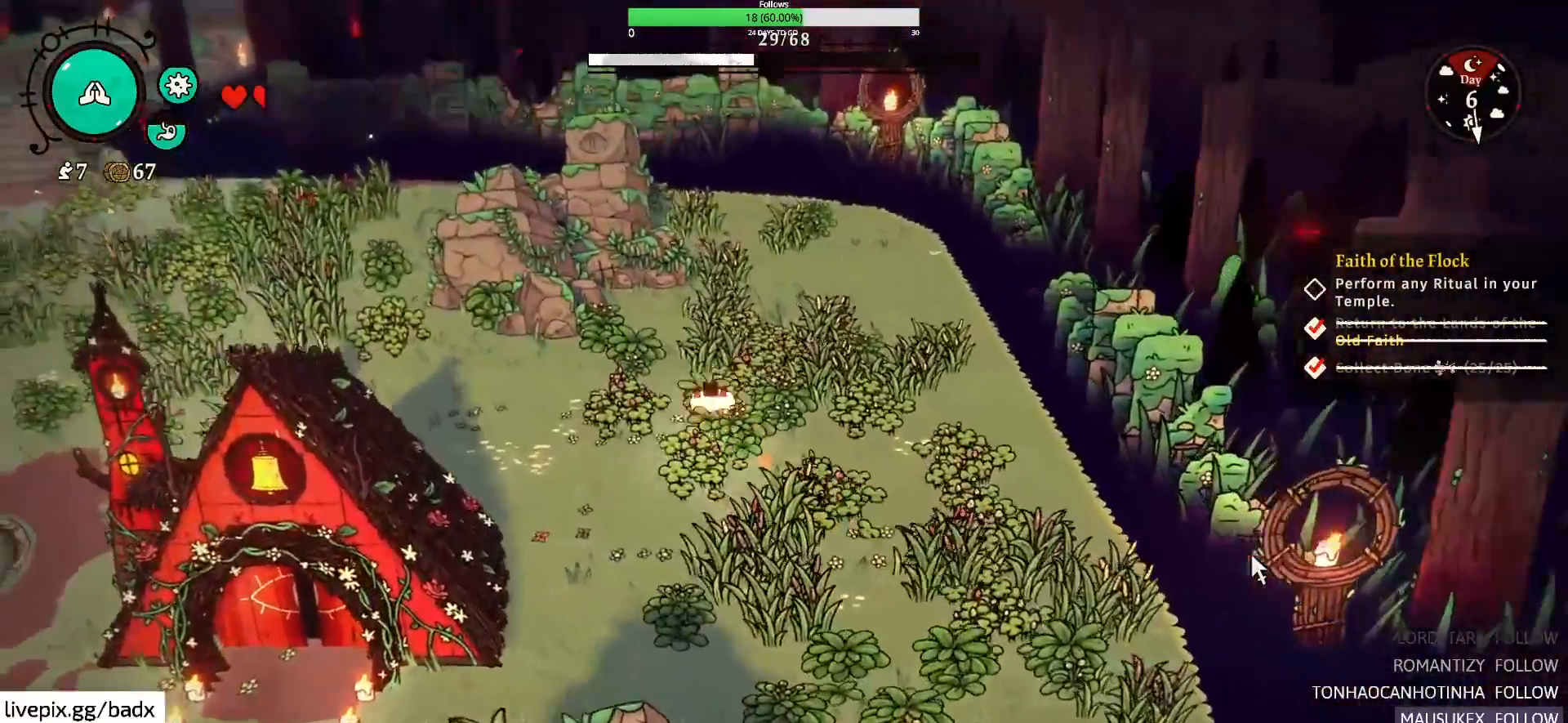
{"keys": ["w"], "mouse": [], "events": [[134, "a", "up"]]}
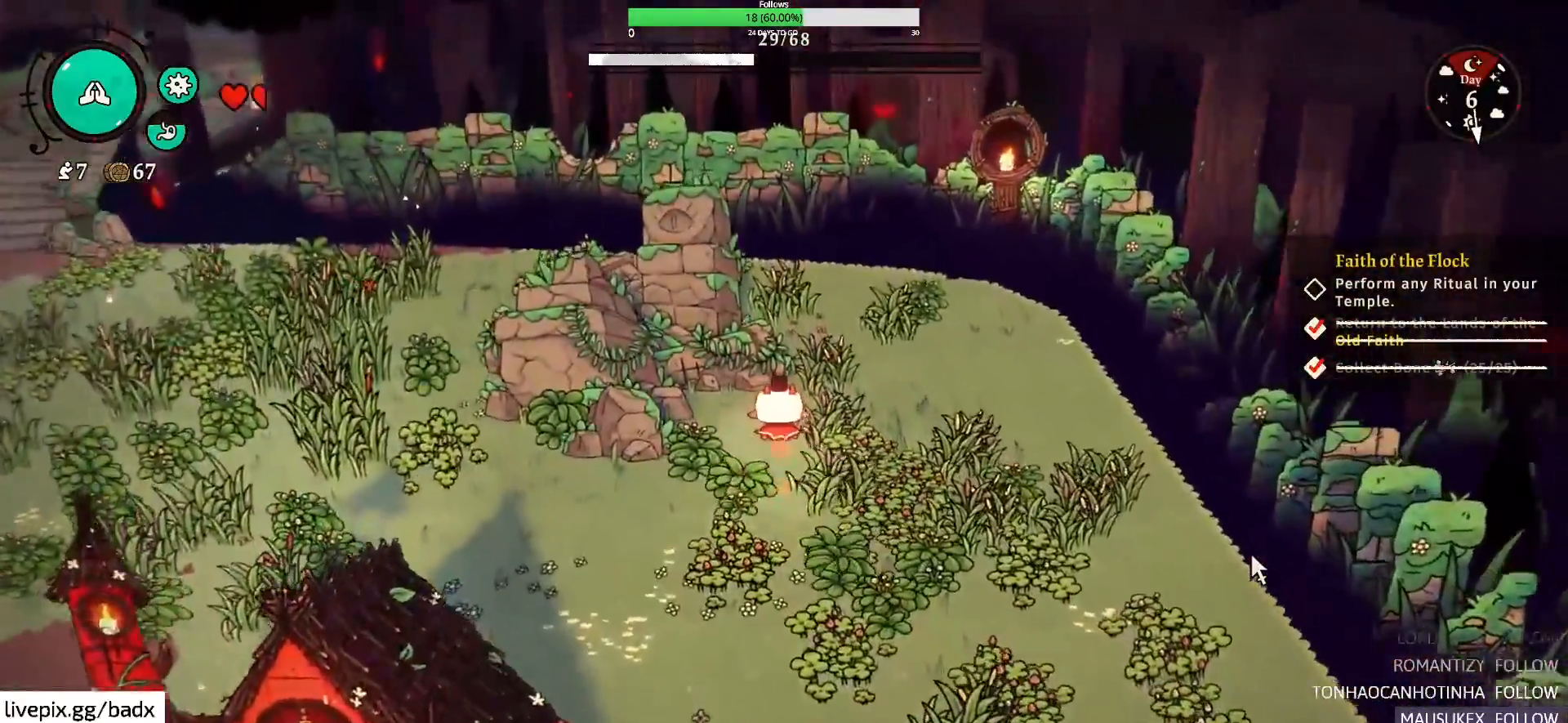
{"keys": ["w"], "mouse": [], "events": []}
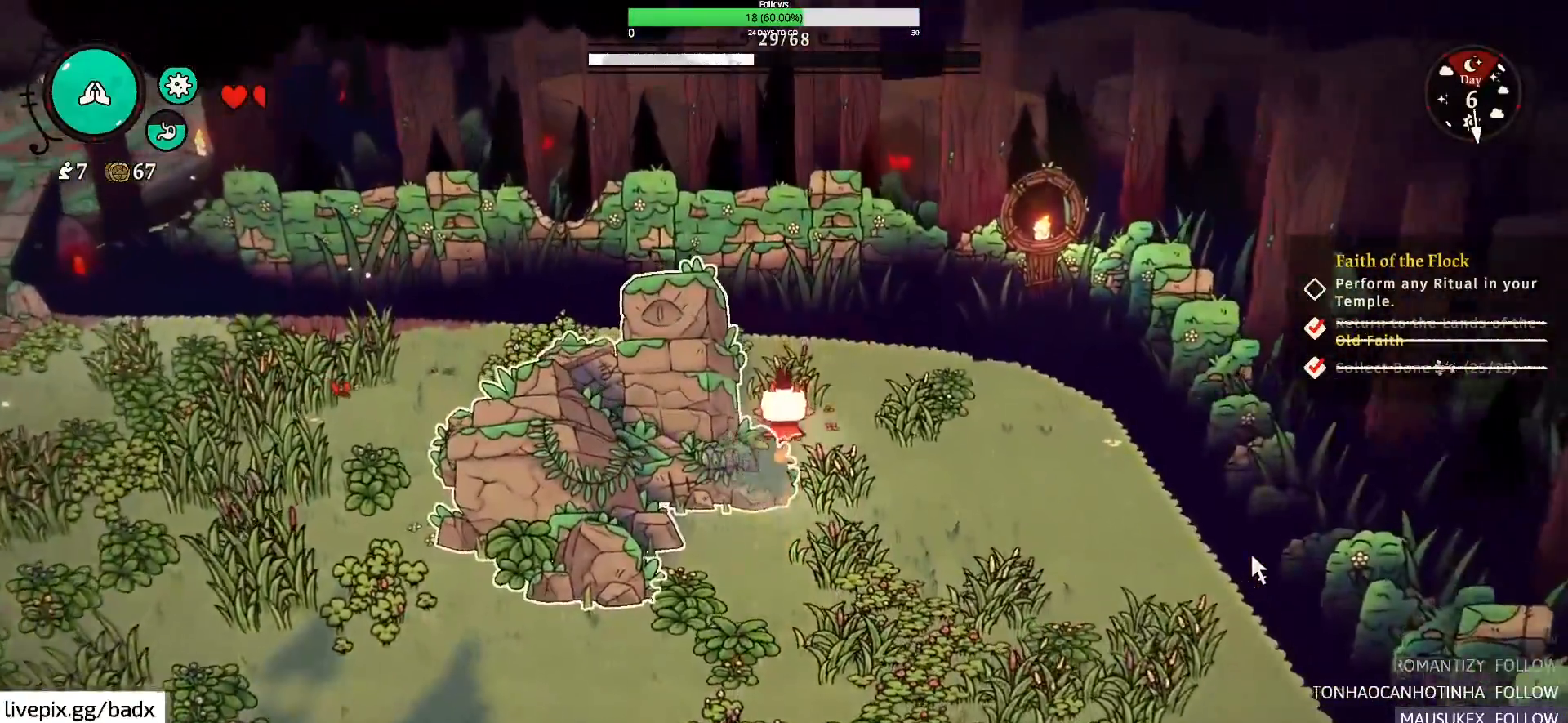
{"keys": ["a"], "mouse": [], "events": [[100, "a", "down"], [200, "w", "up"]]}
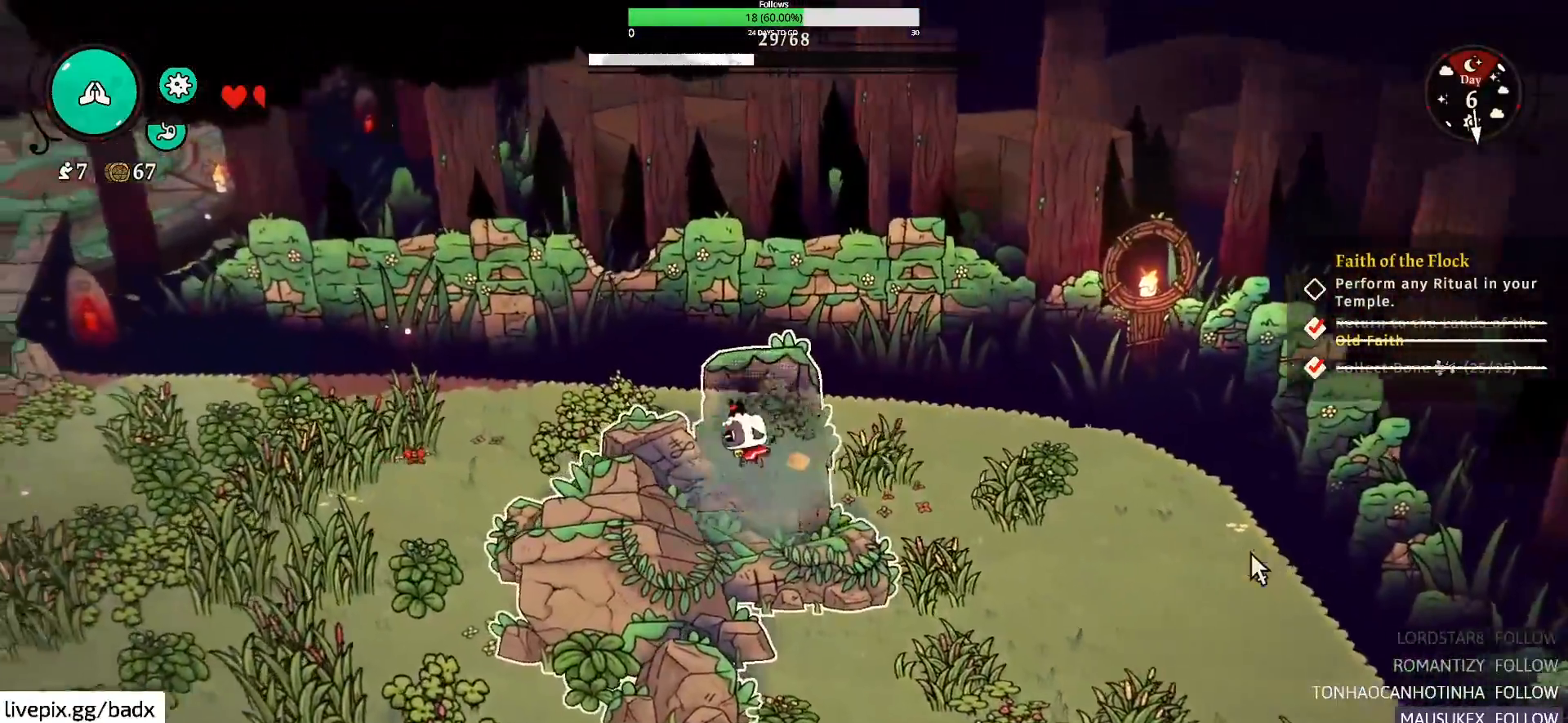
{"keys": ["a", "alt"], "mouse": [], "events": [[450, "alt", "down"]]}
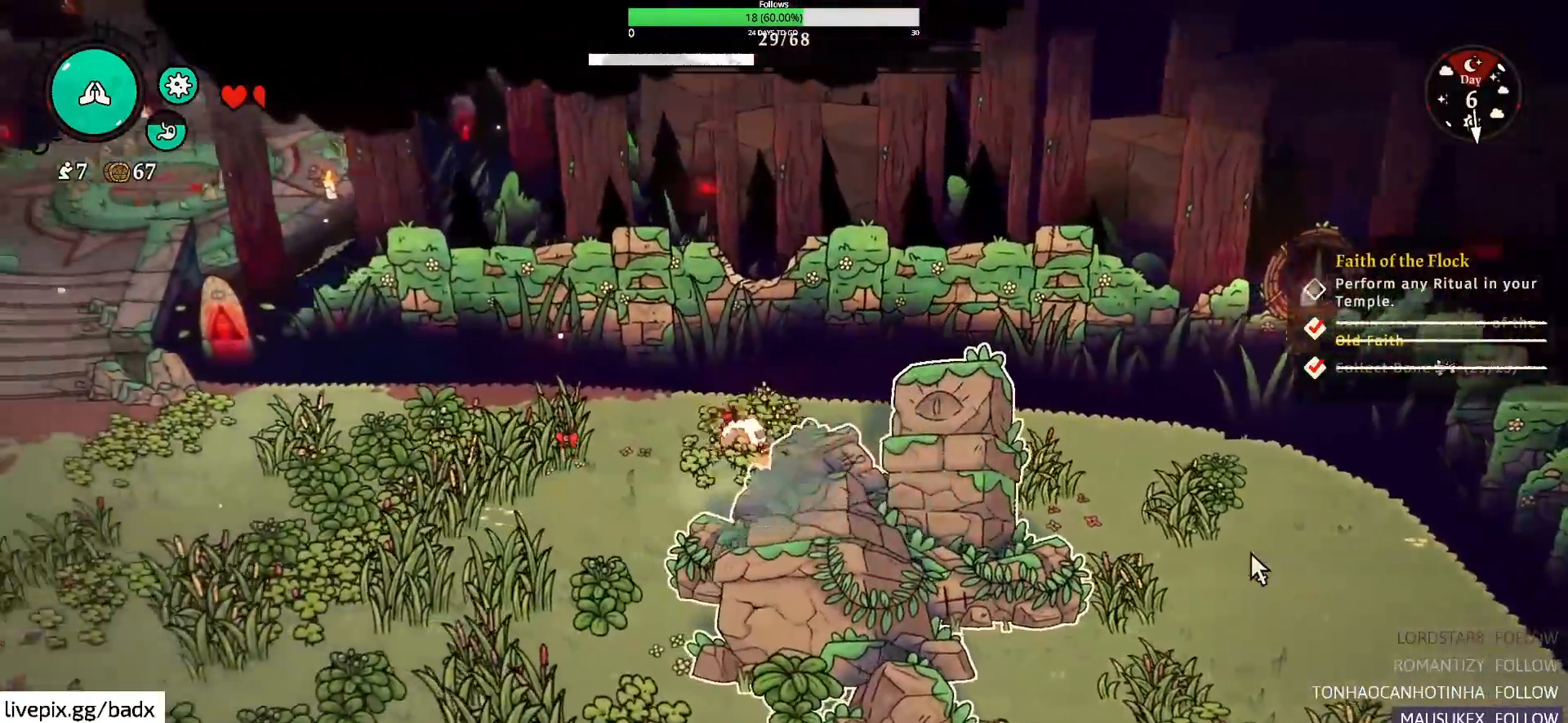
{"keys": ["s"], "mouse": [], "events": [[50, "s", "down"], [150, "alt", "up"], [317, "a", "up"]]}
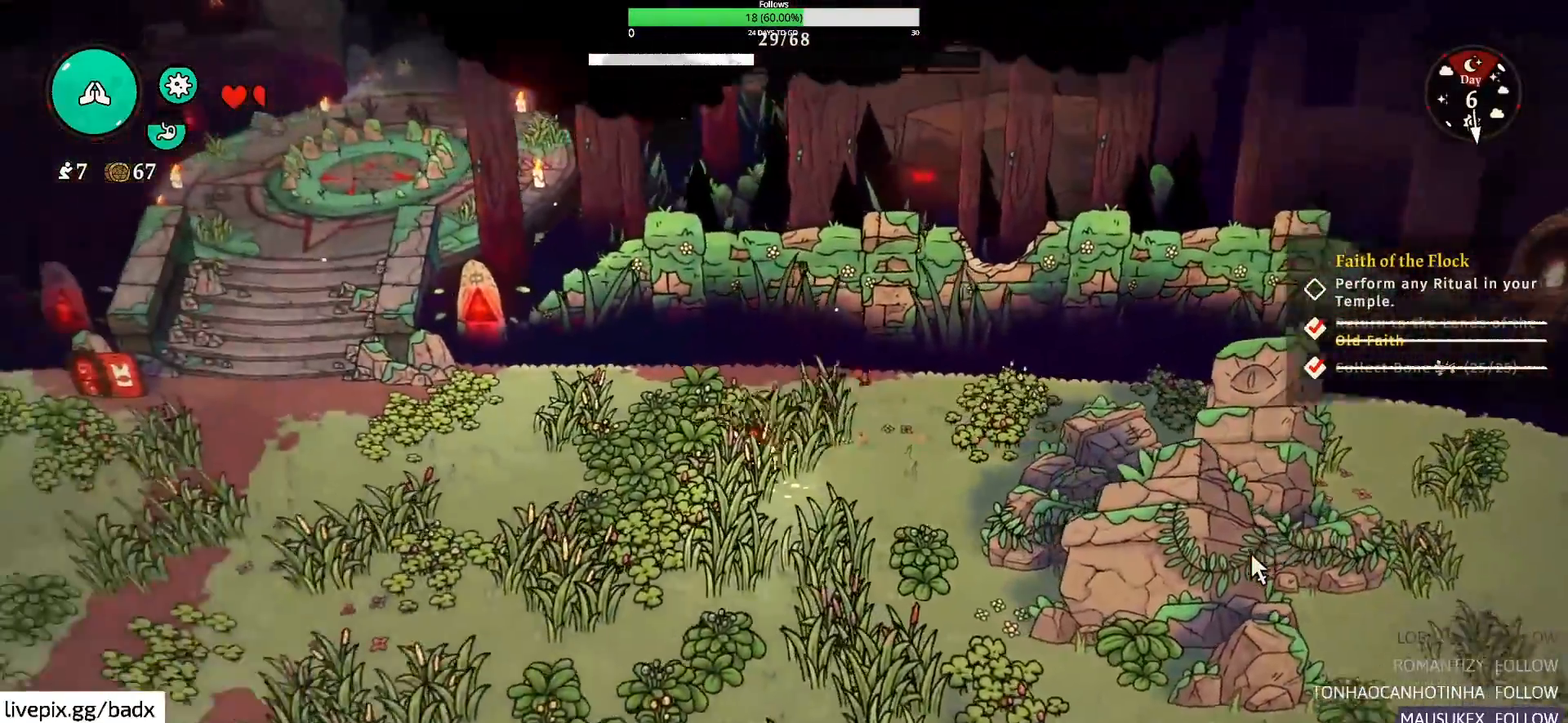
{"keys": ["a", "s"], "mouse": [], "events": [[200, "a", "down"]]}
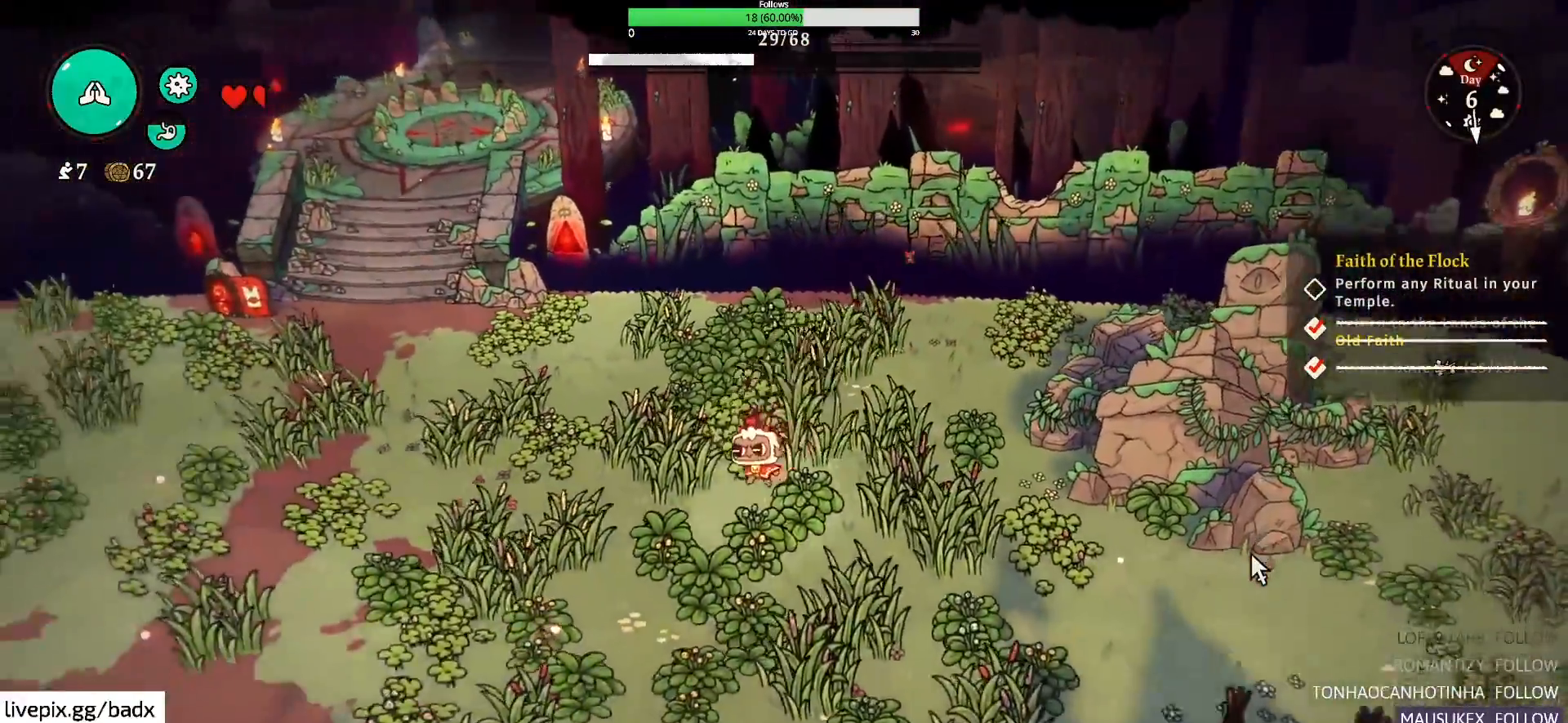
{"keys": ["a"], "mouse": [], "events": [[217, "alt", "down"], [300, "alt", "up"], [400, "s", "up"]]}
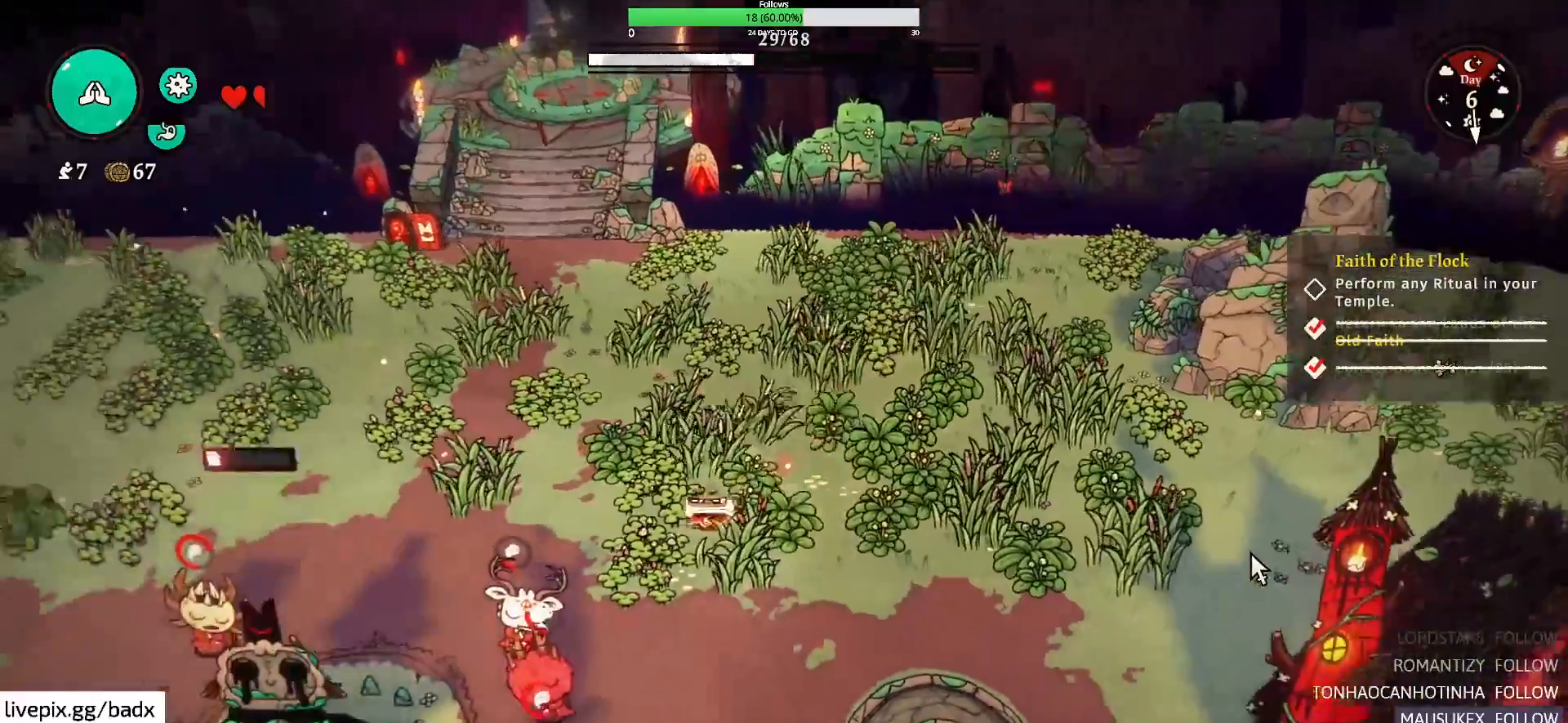
{"keys": ["a"], "mouse": [], "events": []}
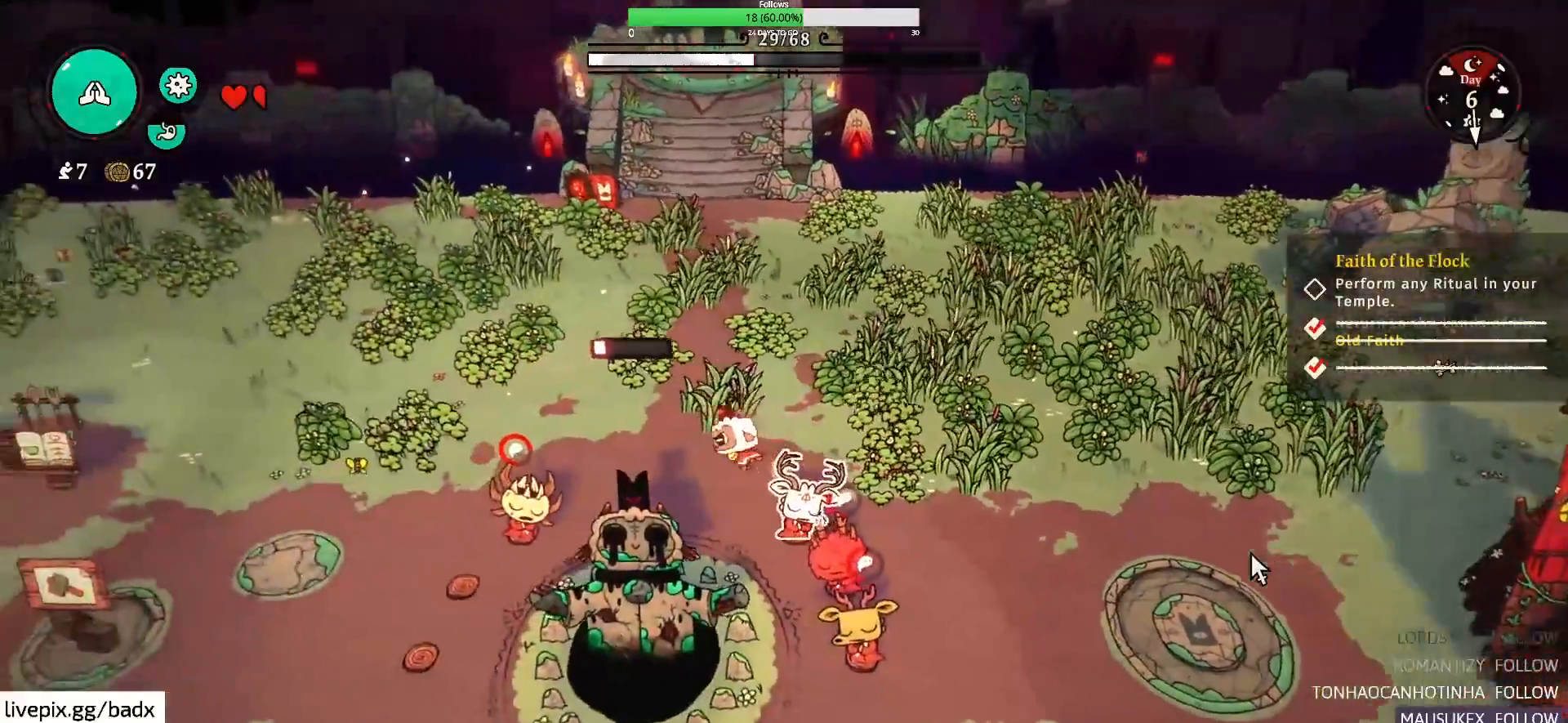
{"keys": ["a"], "mouse": [], "events": []}
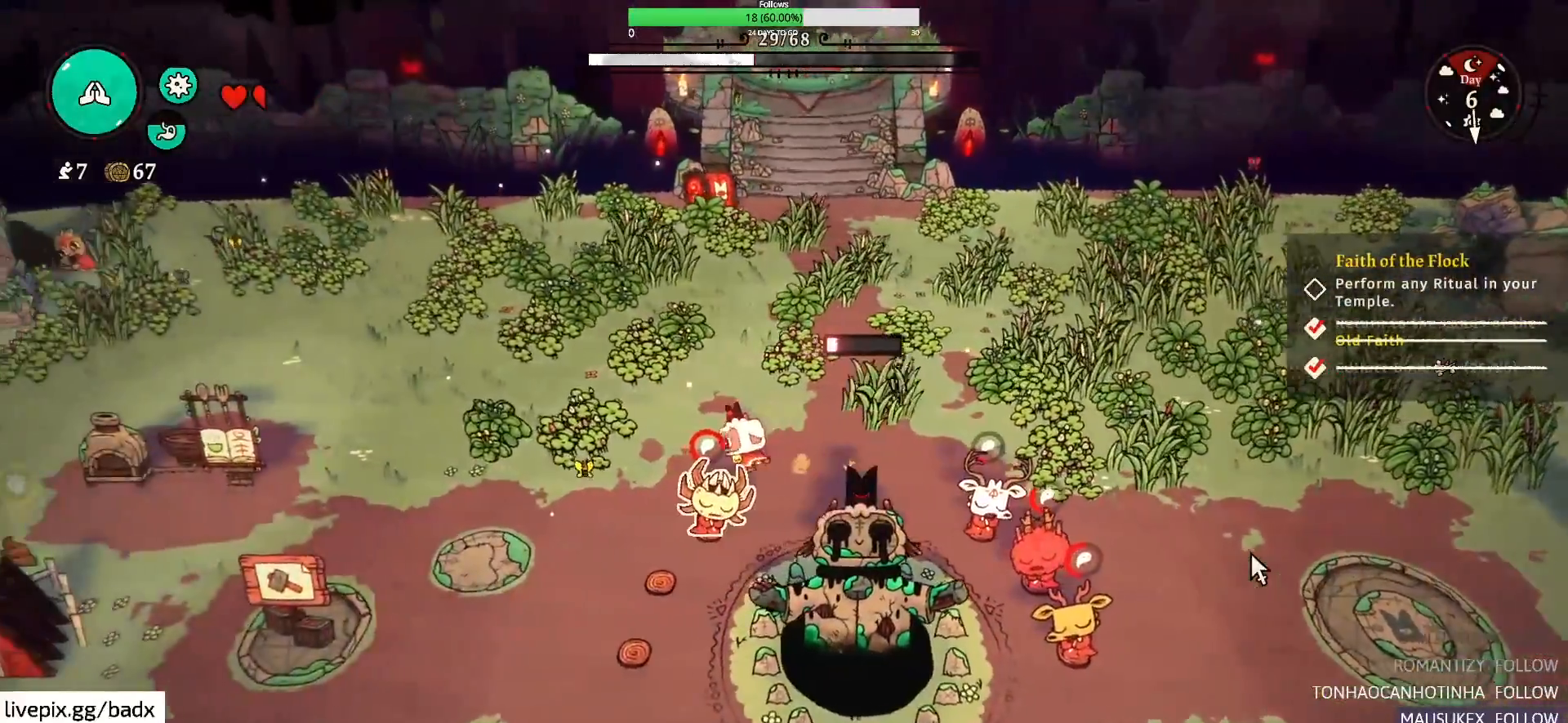
{"keys": ["a"], "mouse": [], "events": []}
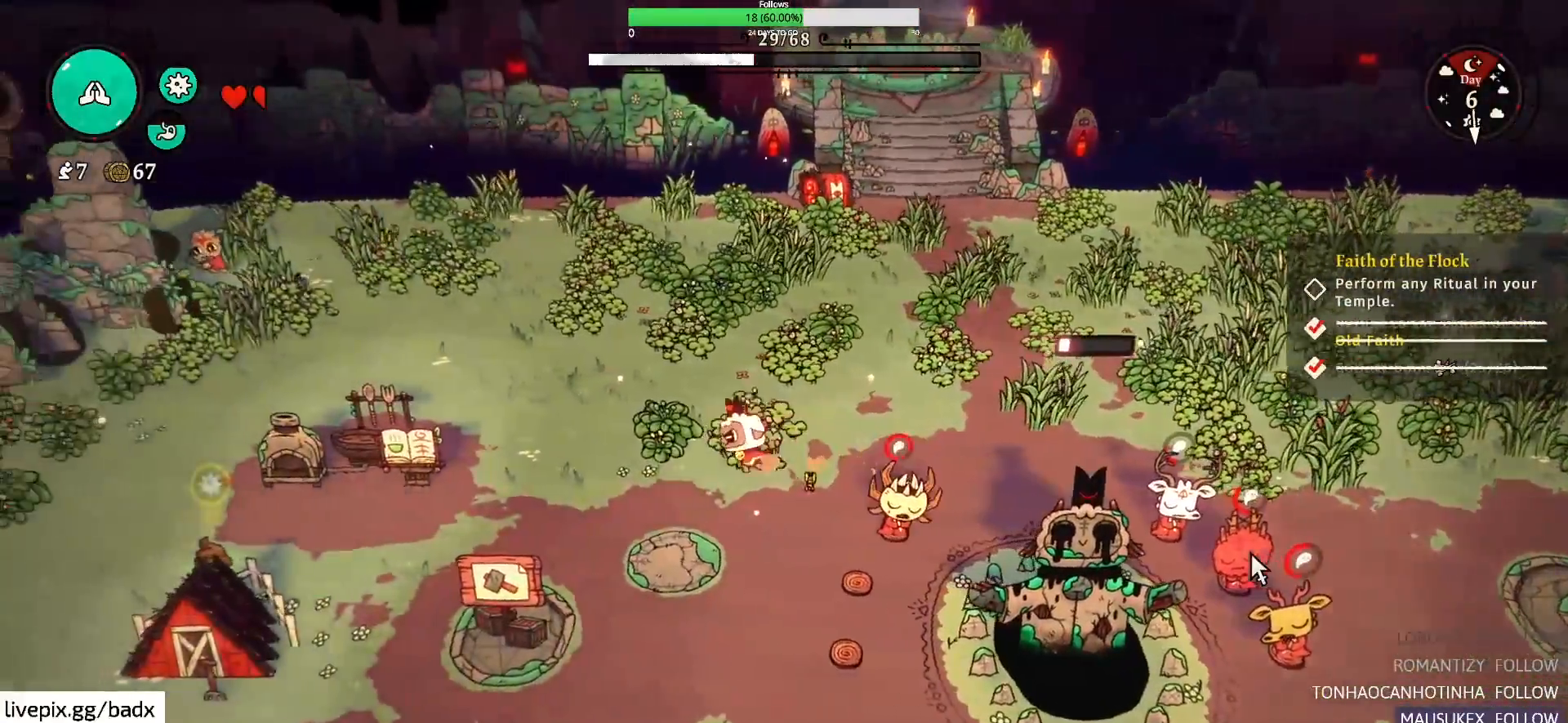
{"keys": [], "mouse": [], "events": [[184, "a", "up"]]}
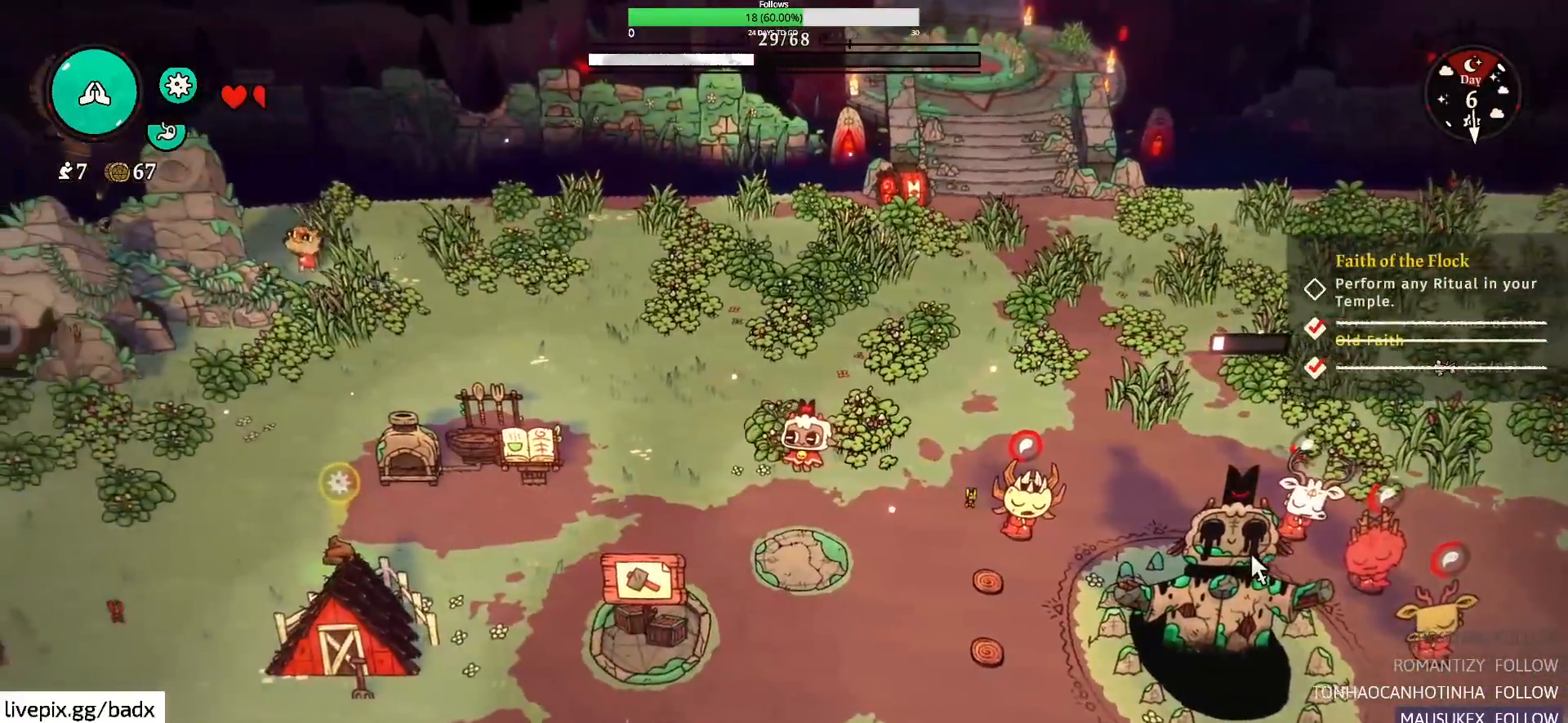
{"keys": ["a"], "mouse": [], "events": [[50, "a", "down"]]}
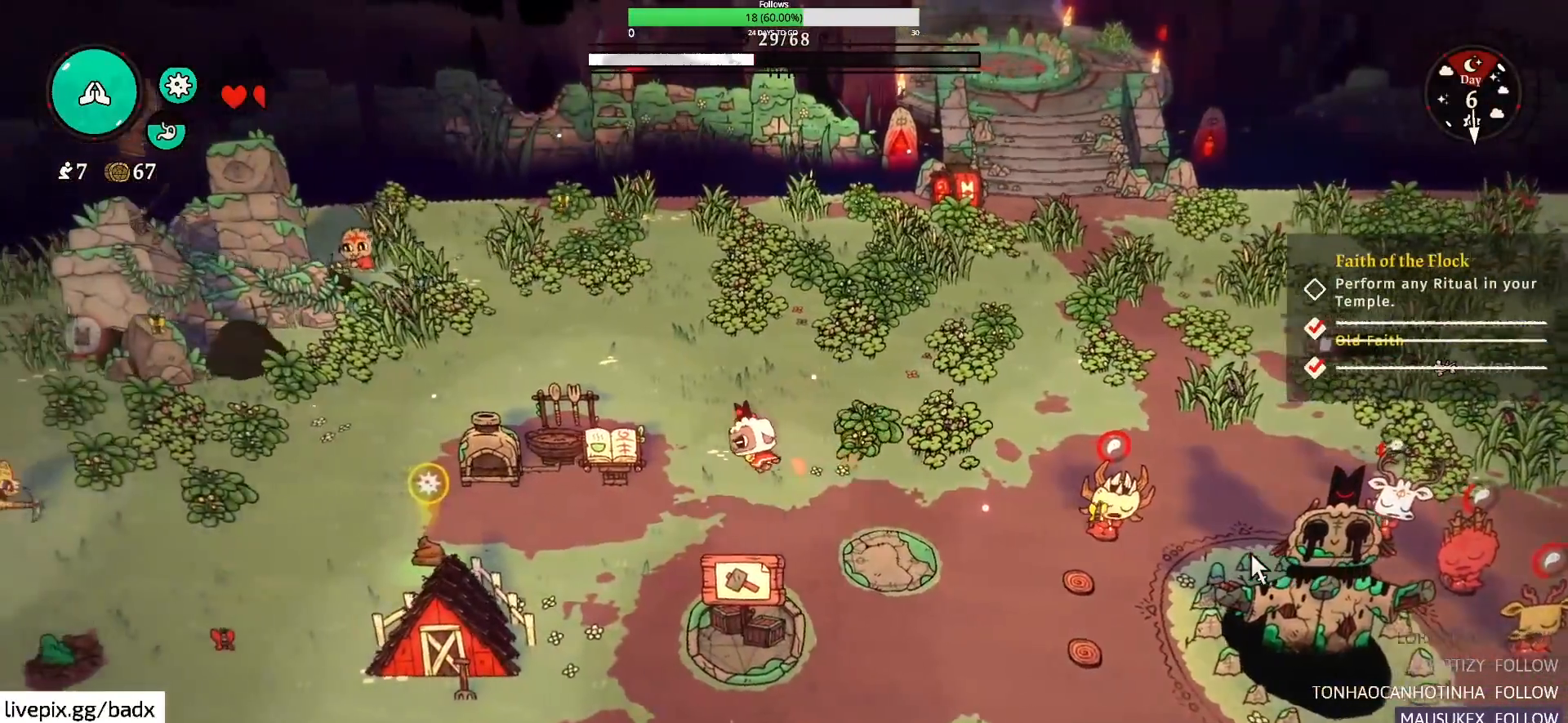
{"keys": ["a", "s"], "mouse": [], "events": [[84, "s", "down"]]}
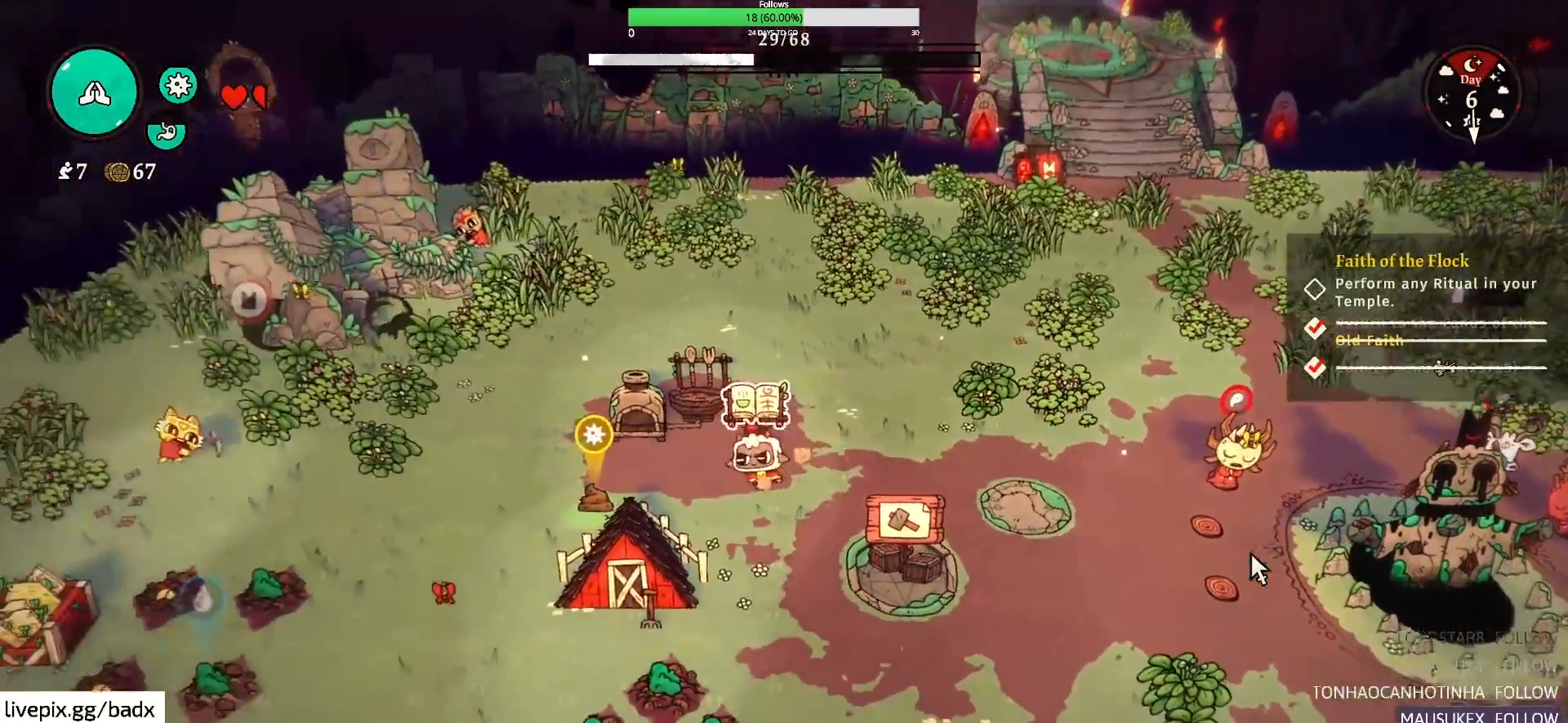
{"keys": ["e"], "mouse": [], "events": [[17, "s", "up"], [434, "a", "up"], [467, "e", "down"]]}
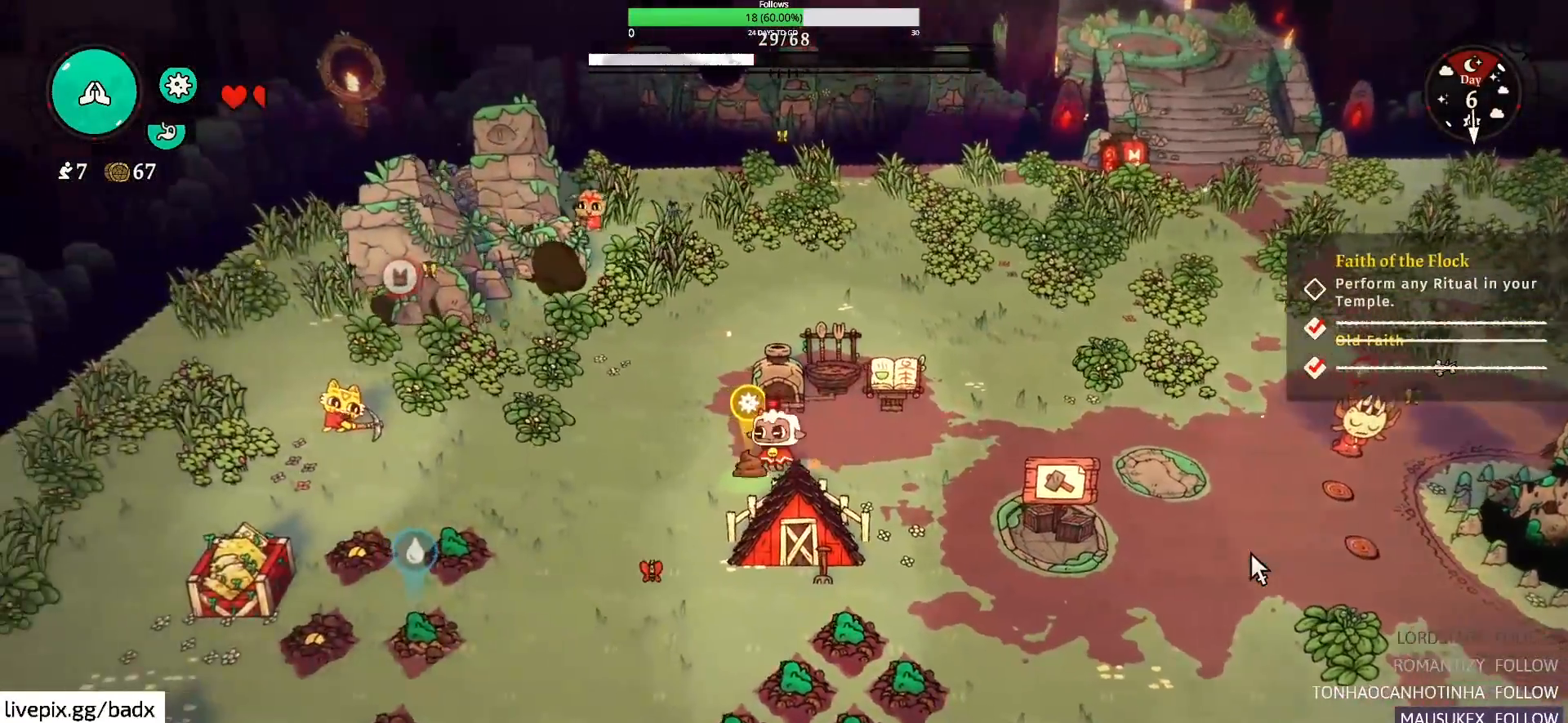
{"keys": [], "mouse": [], "events": [[100, "e", "up"]]}